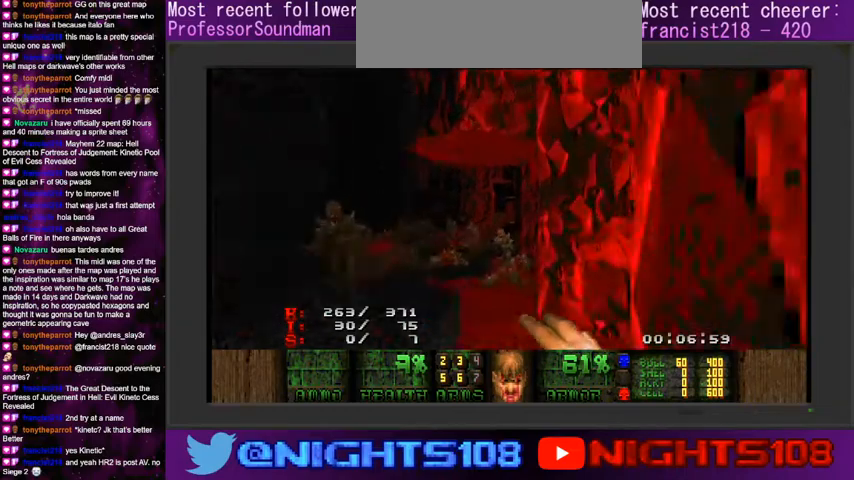
Gameplay with keyboard and mouse; each line is a JSON object with the keys and mouse buttons held at the frame after it. "events" lists presses ("down") and releases ("up") of "1", "2", "3", "4", "5", "6", "7", "8", "9", "a", "caps_lock", "ctrl", "d", "e", "escape", "f", "q", "r", "s", "shift", "space", "t", "tab", "tilde", "w", "mouse_left", "mouse_wheel" and "mouse_right" between this image and that frame as [ms after this image, input, new state], when the widget could be followed in between. "mouse_left", "mouse_wheel", "mouse_right" = the "left", "wheel", "right" buttons of the "mouse" list. No other keys are recorded. "wheel" means that the mouse wheel is clicked or scrolled. Mouse movement is not recorded.
{"keys": ["s"], "mouse": [], "events": [[234, "a", "down"], [234, "w", "down"], [334, "a", "up"], [367, "d", "down"], [400, "w", "up"], [500, "d", "up"], [500, "s", "down"]]}
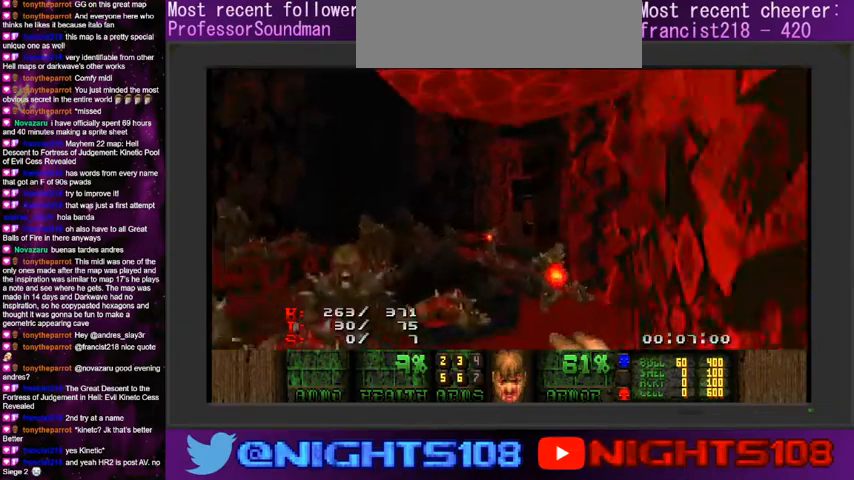
{"keys": ["a", "d", "s"], "mouse": [], "events": [[34, "a", "down"], [167, "d", "down"], [400, "a", "up"], [434, "a", "down"]]}
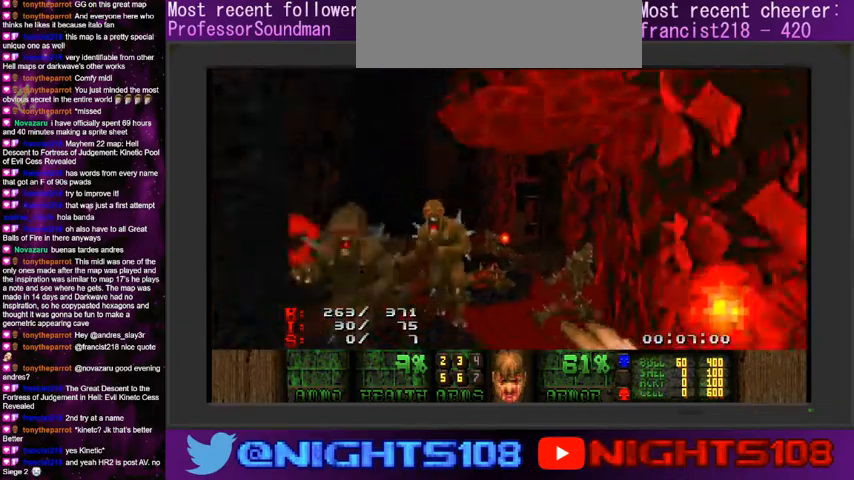
{"keys": ["a", "w"], "mouse": [], "events": [[34, "d", "up"], [234, "s", "up"], [367, "w", "down"]]}
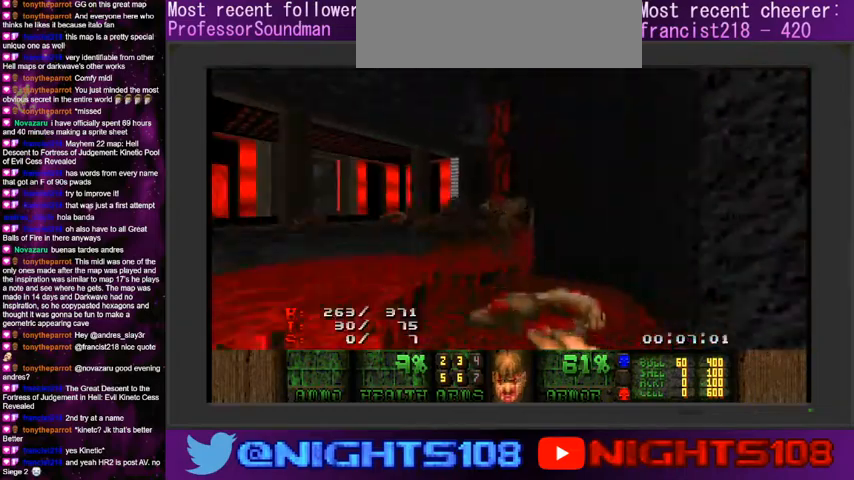
{"keys": ["a"], "mouse": [], "events": [[100, "a", "up"], [267, "a", "down"], [467, "w", "up"]]}
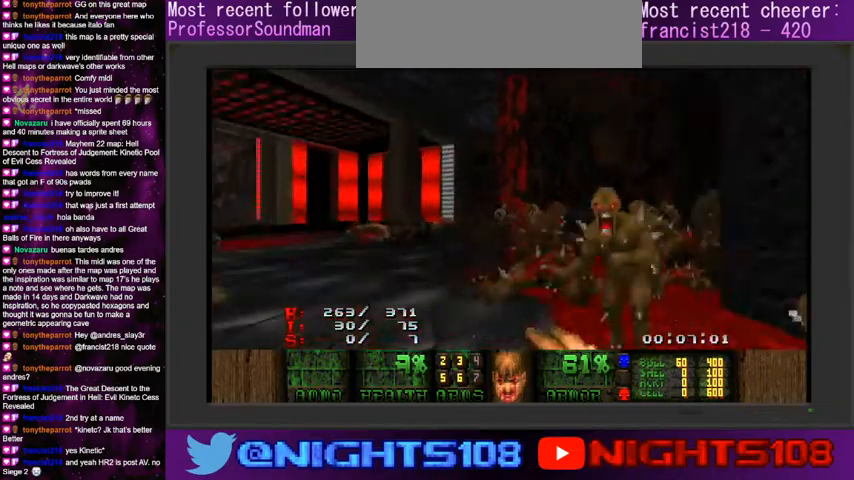
{"keys": ["f"], "mouse": [], "events": [[167, "w", "down"], [367, "a", "up"], [400, "w", "up"], [434, "f", "down"]]}
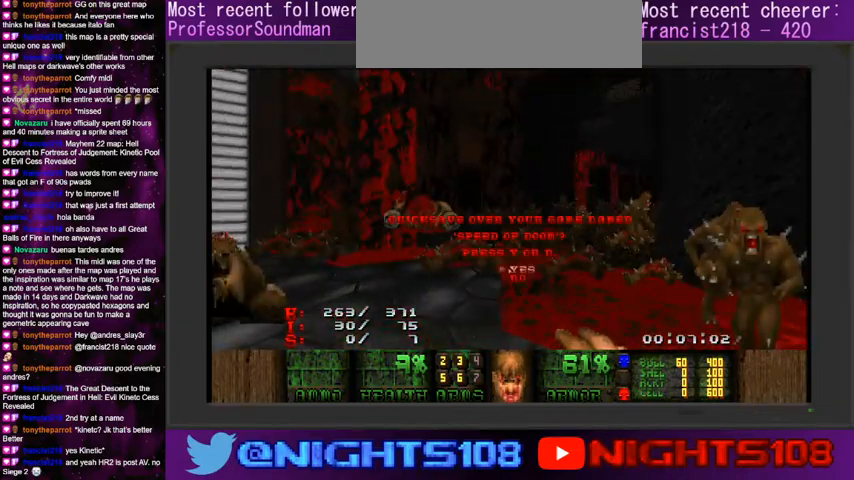
{"keys": ["w"], "mouse": [], "events": [[67, "f", "up"], [267, "mouse_left", "down"], [367, "mouse_left", "up"], [434, "w", "down"]]}
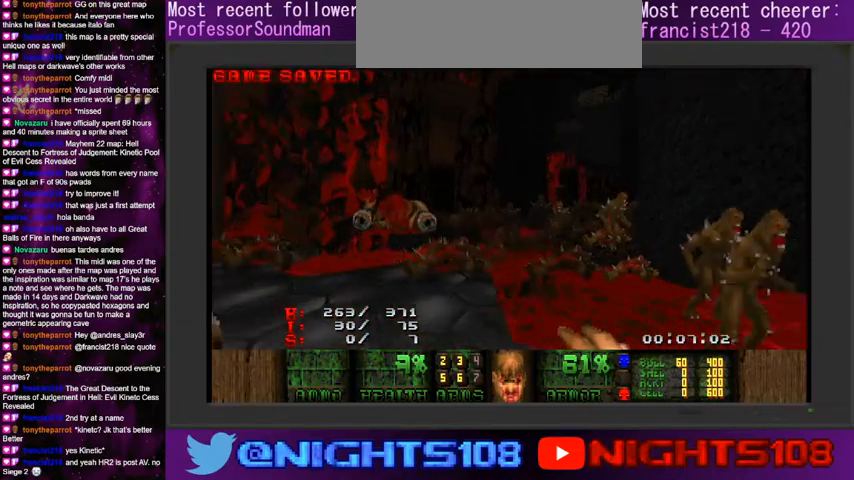
{"keys": ["a", "w"], "mouse": [], "events": [[367, "a", "down"]]}
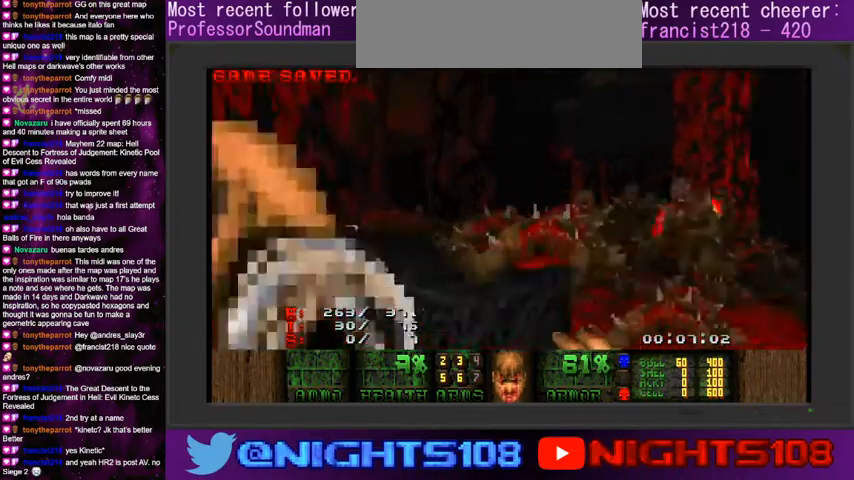
{"keys": ["d", "w"], "mouse": [], "events": [[134, "a", "up"], [200, "d", "down"]]}
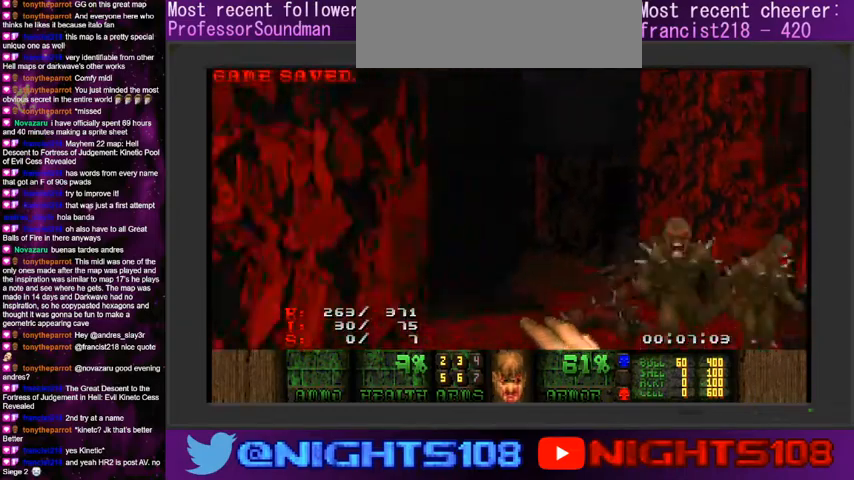
{"keys": ["w"], "mouse": [], "events": [[100, "a", "down"], [100, "d", "up"], [167, "a", "up"]]}
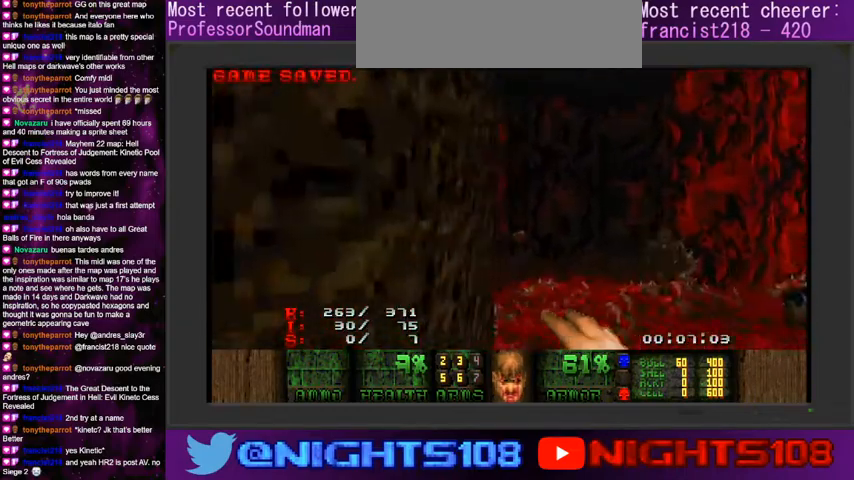
{"keys": ["w"], "mouse": [], "events": [[200, "a", "down"], [334, "a", "up"]]}
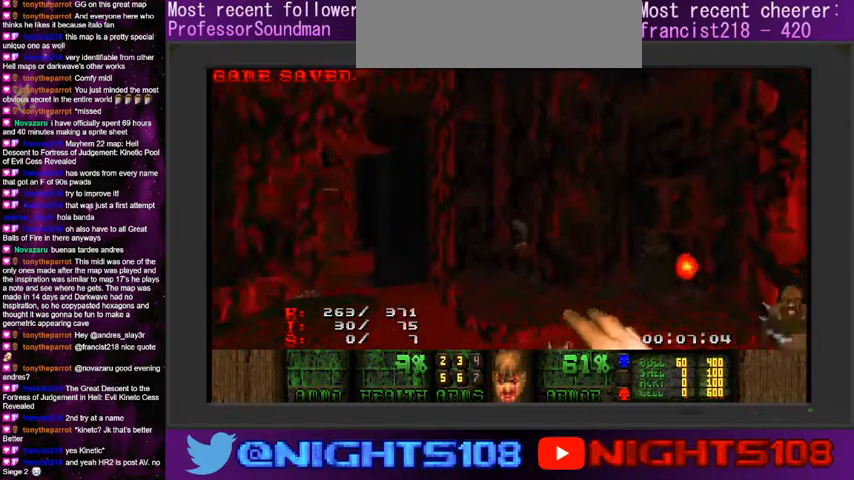
{"keys": ["a", "w"], "mouse": [], "events": [[34, "a", "down"]]}
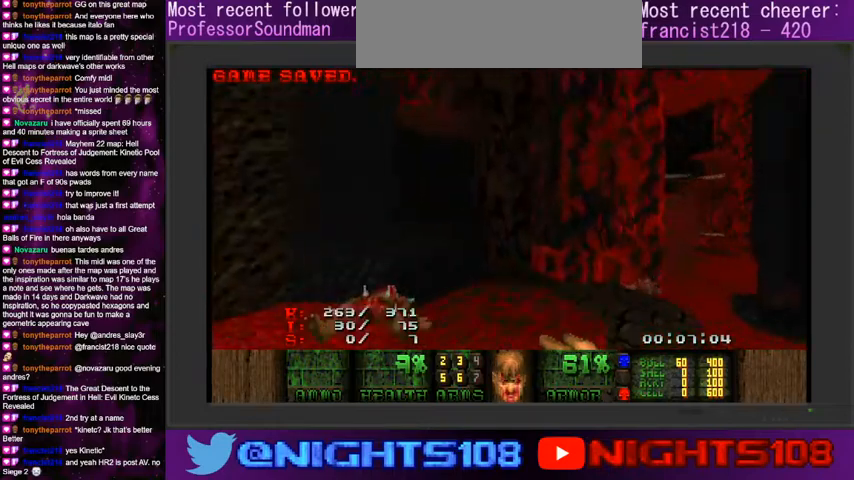
{"keys": ["d", "w"], "mouse": [], "events": [[167, "a", "up"], [167, "d", "down"]]}
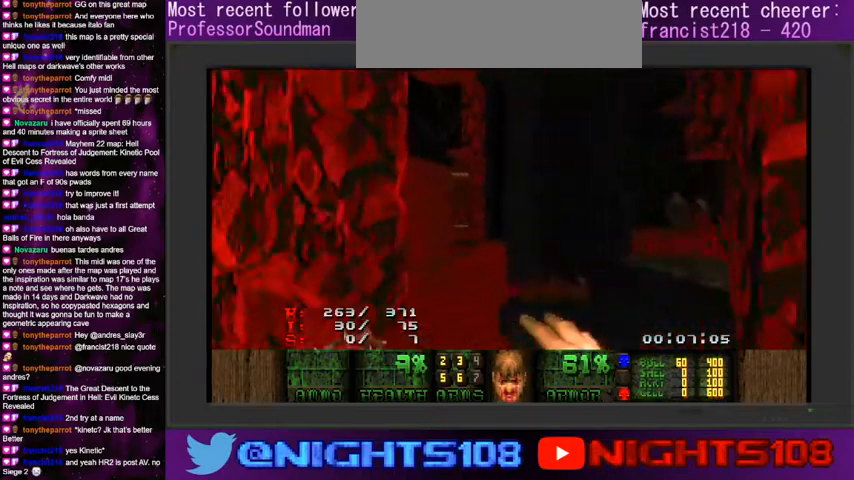
{"keys": ["a", "w"], "mouse": [], "events": [[67, "a", "down"], [100, "d", "up"]]}
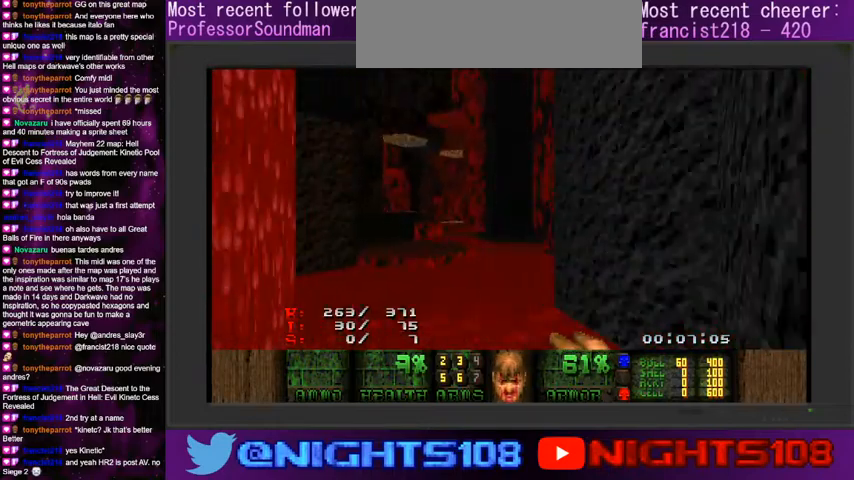
{"keys": ["a", "w"], "mouse": [], "events": [[34, "a", "up"], [67, "d", "down"], [267, "a", "down"], [300, "d", "up"]]}
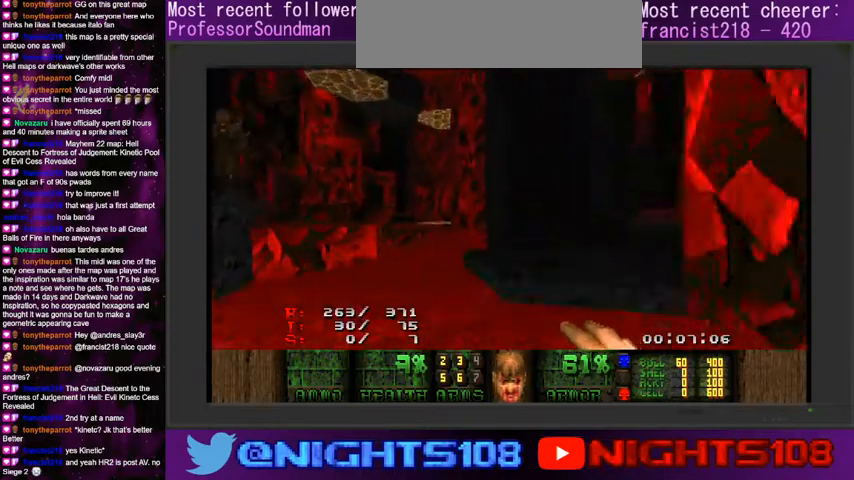
{"keys": ["w"], "mouse": [], "events": [[100, "a", "up"], [367, "a", "down"], [467, "a", "up"]]}
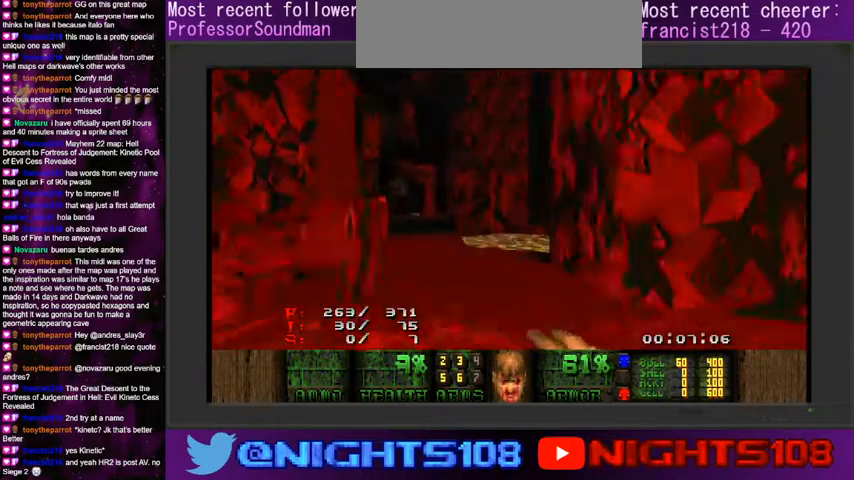
{"keys": ["a", "w"], "mouse": [], "events": [[100, "a", "down"]]}
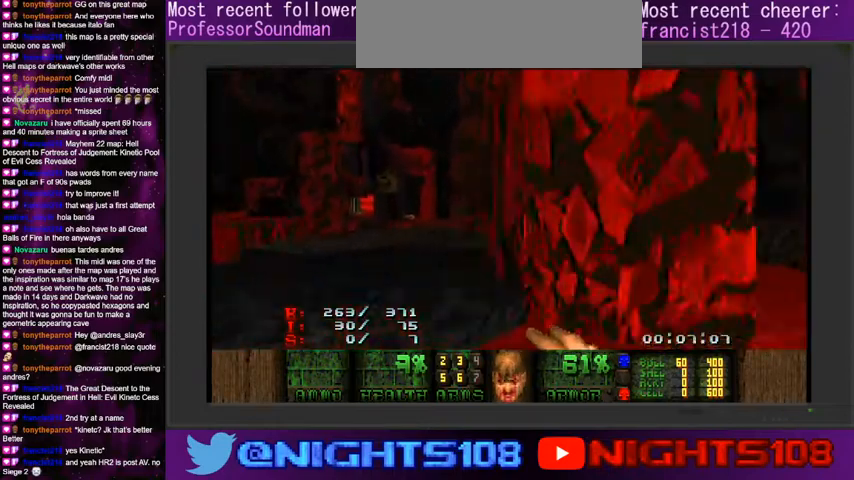
{"keys": ["d", "w"], "mouse": [], "events": [[200, "a", "up"], [367, "tab", "down"], [500, "d", "down"], [500, "tab", "up"]]}
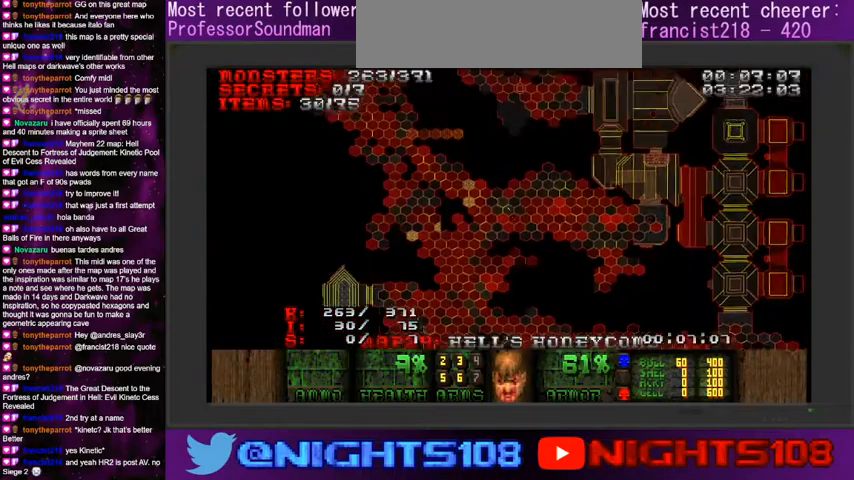
{"keys": [], "mouse": [], "events": [[100, "w", "up"], [300, "d", "up"]]}
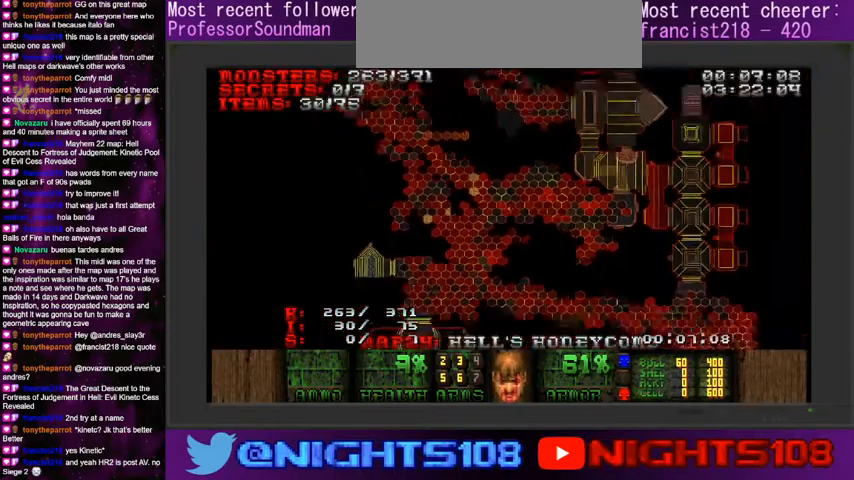
{"keys": [], "mouse": [], "events": []}
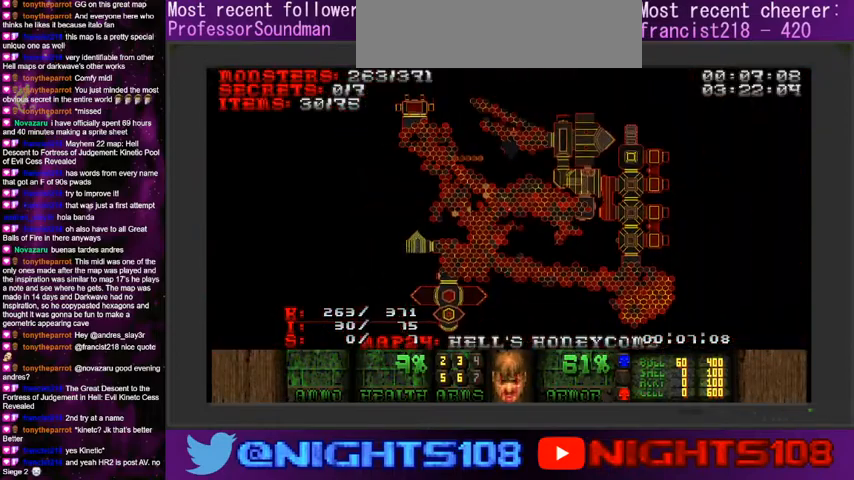
{"keys": [], "mouse": [], "events": []}
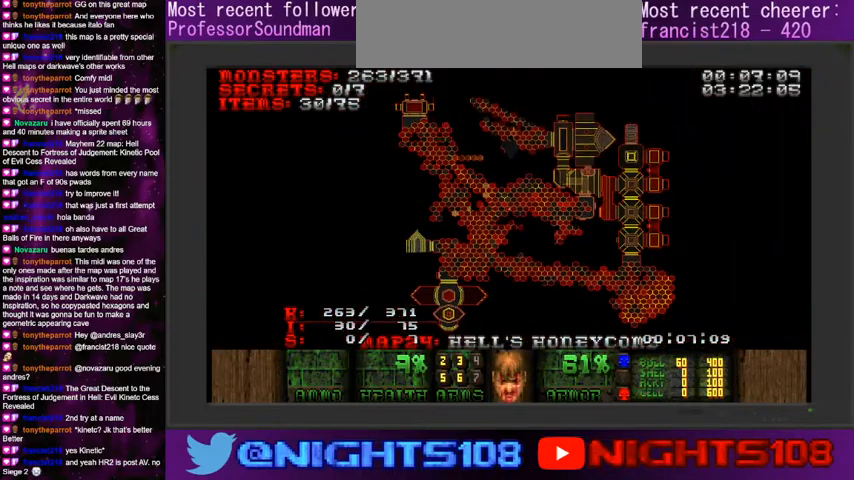
{"keys": ["w"], "mouse": [], "events": [[300, "tab", "down"], [300, "w", "down"], [434, "tab", "up"]]}
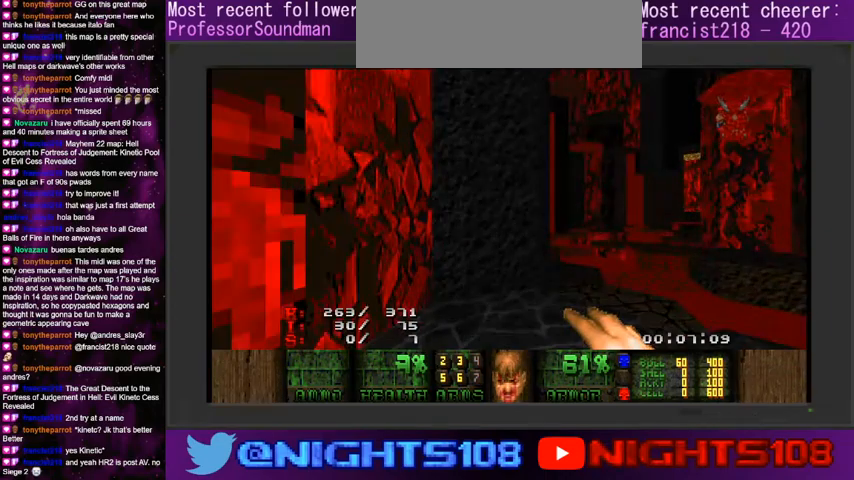
{"keys": ["w"], "mouse": [], "events": [[34, "tab", "down"], [167, "tab", "up"]]}
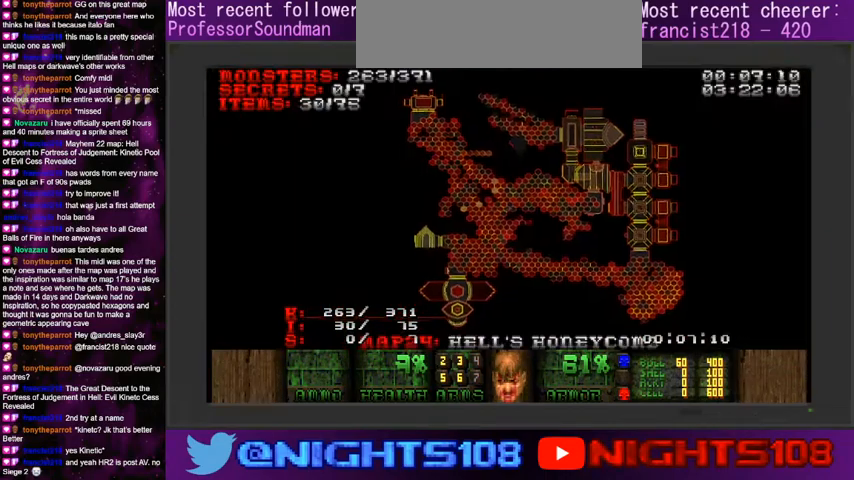
{"keys": ["w"], "mouse": [], "events": []}
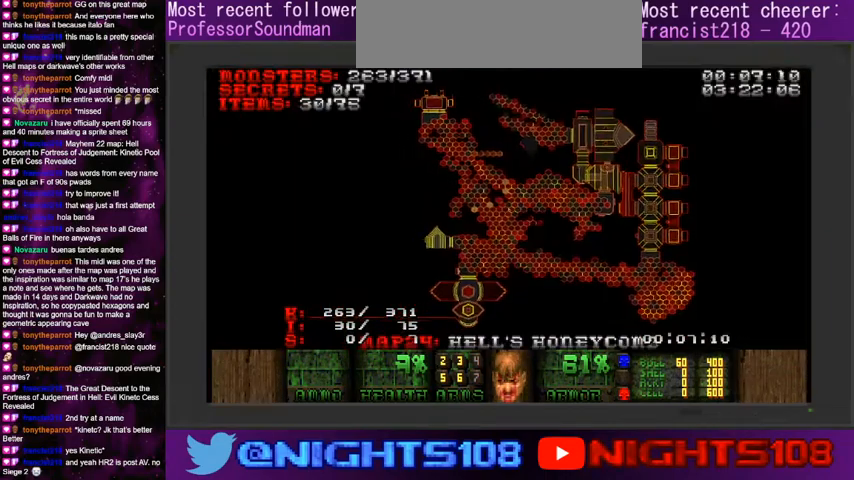
{"keys": ["w"], "mouse": [], "events": [[334, "tab", "down"], [467, "tab", "up"]]}
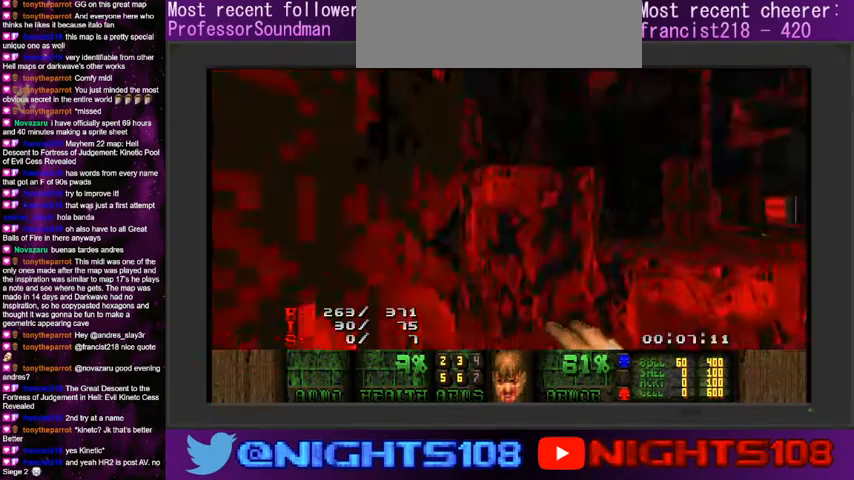
{"keys": ["d", "w"], "mouse": [], "events": [[234, "d", "down"]]}
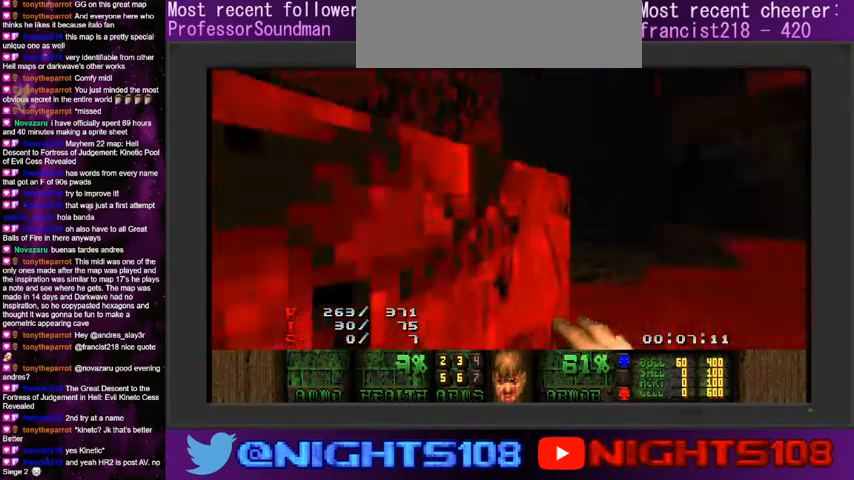
{"keys": ["a", "w"], "mouse": [], "events": [[334, "a", "down"], [367, "d", "up"]]}
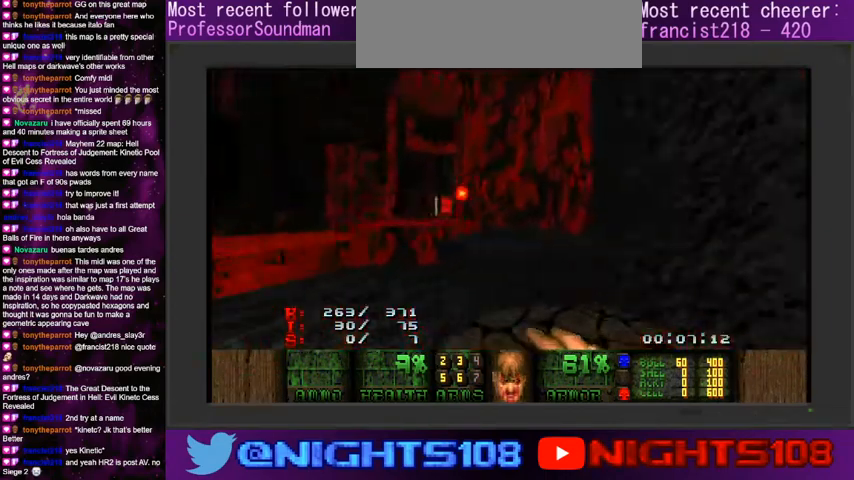
{"keys": ["w"], "mouse": [], "events": [[67, "a", "up"], [200, "tab", "down"], [367, "tab", "up"]]}
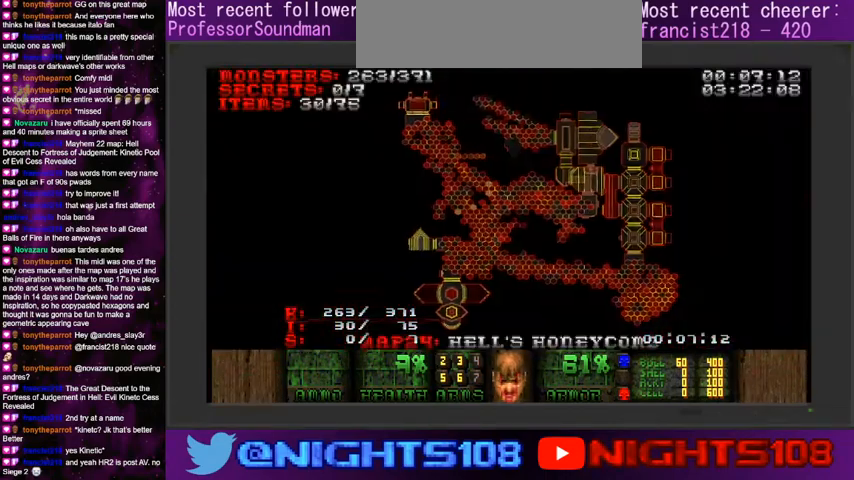
{"keys": ["w"], "mouse": [], "events": [[167, "tab", "down"], [300, "tab", "up"]]}
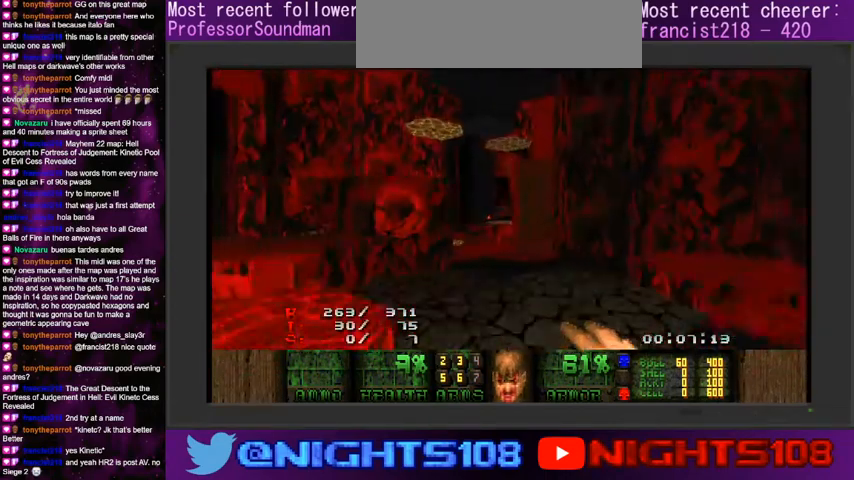
{"keys": ["a", "w"], "mouse": [], "events": [[100, "a", "down"], [434, "a", "up"], [500, "a", "down"]]}
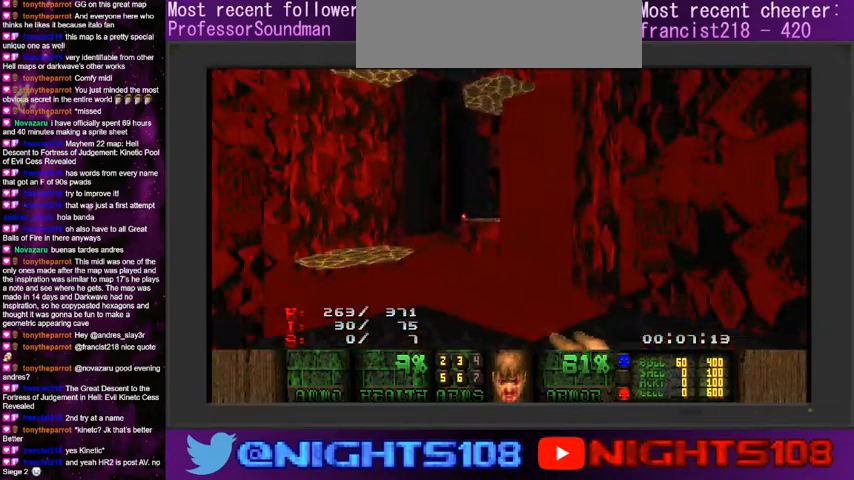
{"keys": ["w"], "mouse": [], "events": [[200, "a", "up"]]}
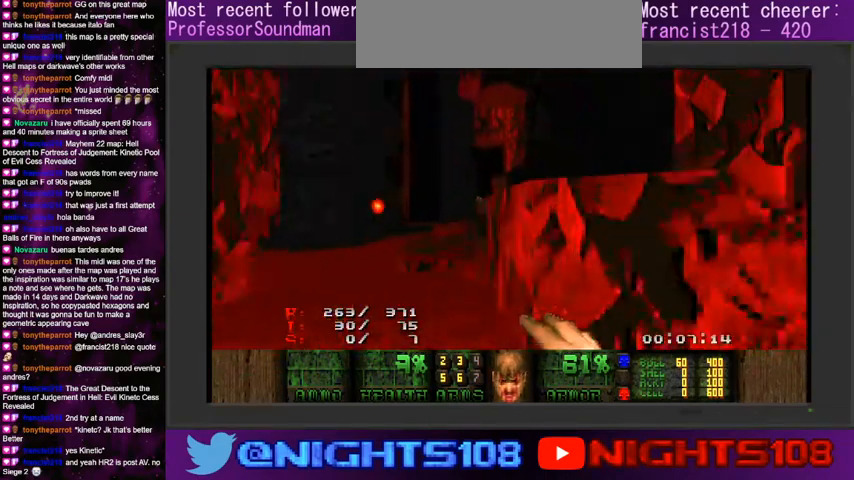
{"keys": ["d", "w"], "mouse": [], "events": [[34, "a", "down"], [267, "a", "up"], [467, "d", "down"]]}